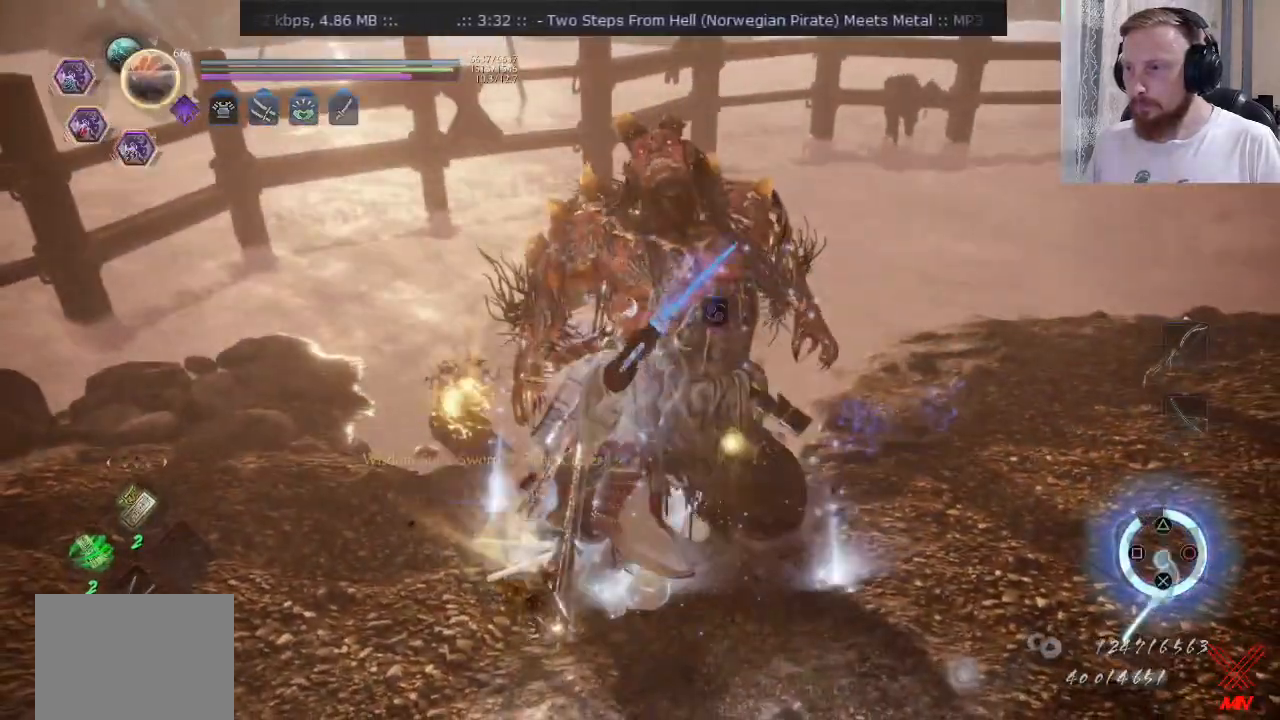
Gameplay with a controller (PlayStation layout); each line is a JSON object with the inputs held at the frame after it. "events" lists button and stick changes between this image and that frame as [ms after this image, input, new state], when the widget could be followed in between. Not read: L1 R1.
{"buttons": [], "left_stick": "up-right", "right_stick": "center", "events": [[50, "CIRCLE", "down"], [133, "CIRCLE", "up"], [167, "R2", "up"], [200, "left_stick", "right"], [217, "CIRCLE", "down"], [317, "CIRCLE", "up"], [400, "CIRCLE", "down"], [467, "left_stick", "up-right"], [484, "CIRCLE", "up"]]}
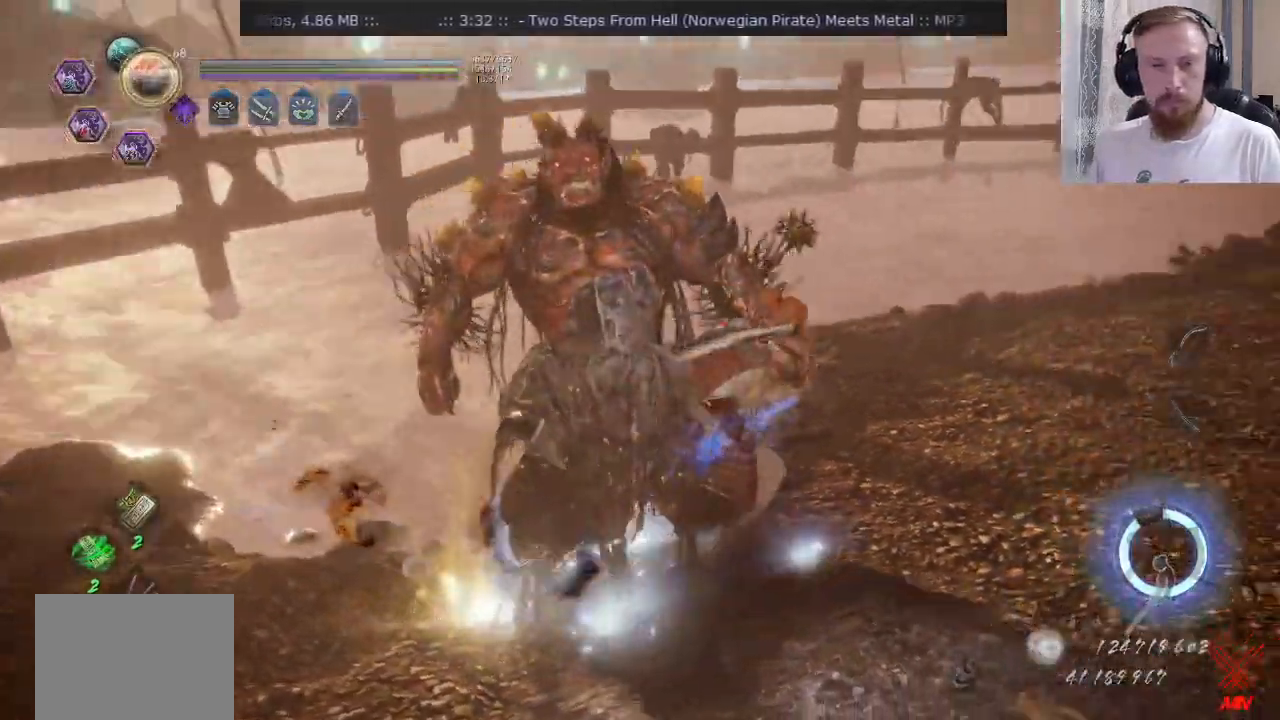
{"buttons": ["CIRCLE"], "left_stick": "left", "right_stick": "center", "events": [[17, "left_stick", "up"], [67, "CIRCLE", "down"], [67, "left_stick", "up-left"], [134, "CIRCLE", "up"], [184, "R2", "down"], [200, "CIRCLE", "down"], [234, "left_stick", "down-left"], [284, "CIRCLE", "up"], [301, "R2", "up"], [317, "left_stick", "down"], [351, "CIRCLE", "down"], [434, "CIRCLE", "up"], [484, "CIRCLE", "down"], [484, "left_stick", "left"]]}
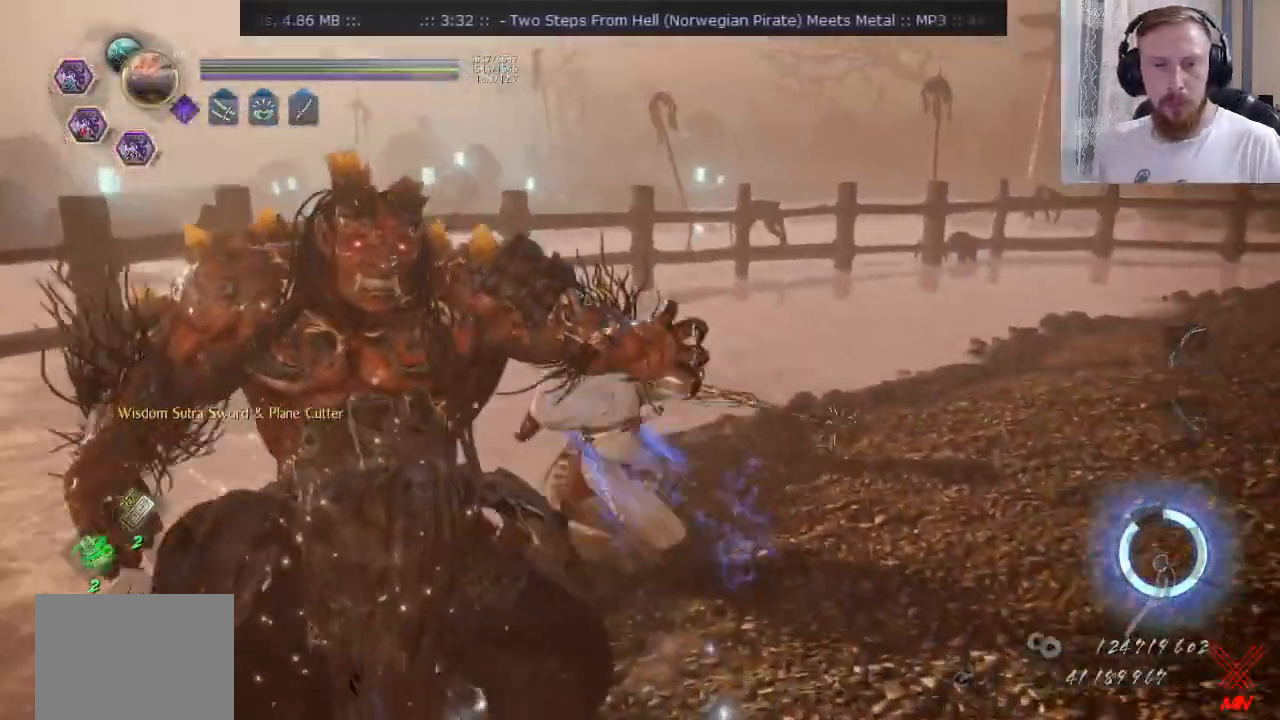
{"buttons": [], "left_stick": "up-left", "right_stick": "left", "events": [[66, "CIRCLE", "up"], [133, "left_stick", "down"], [150, "right_stick", "left"], [183, "left_stick", "center"], [350, "left_stick", "left"], [467, "left_stick", "up-left"]]}
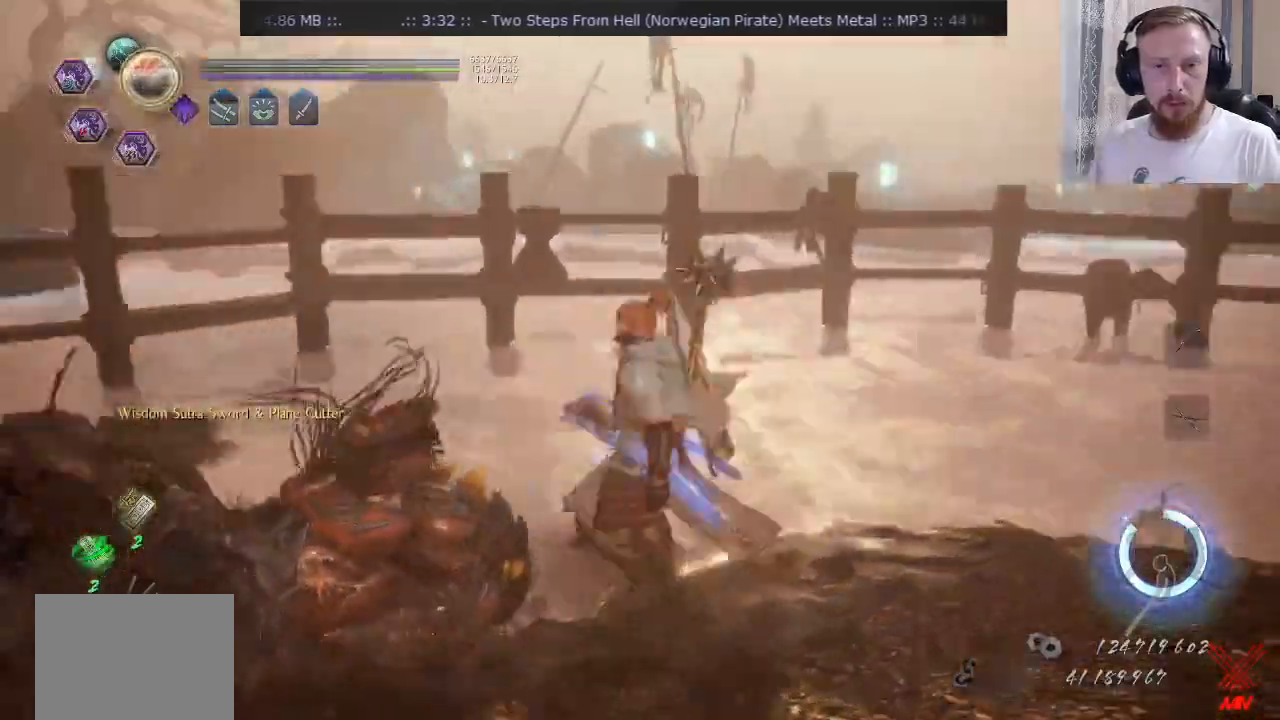
{"buttons": [], "left_stick": "left", "right_stick": "left", "events": [[67, "right_stick", "center"], [150, "CIRCLE", "down"], [234, "CIRCLE", "up"], [284, "left_stick", "down-left"], [317, "right_stick", "left"], [451, "left_stick", "left"]]}
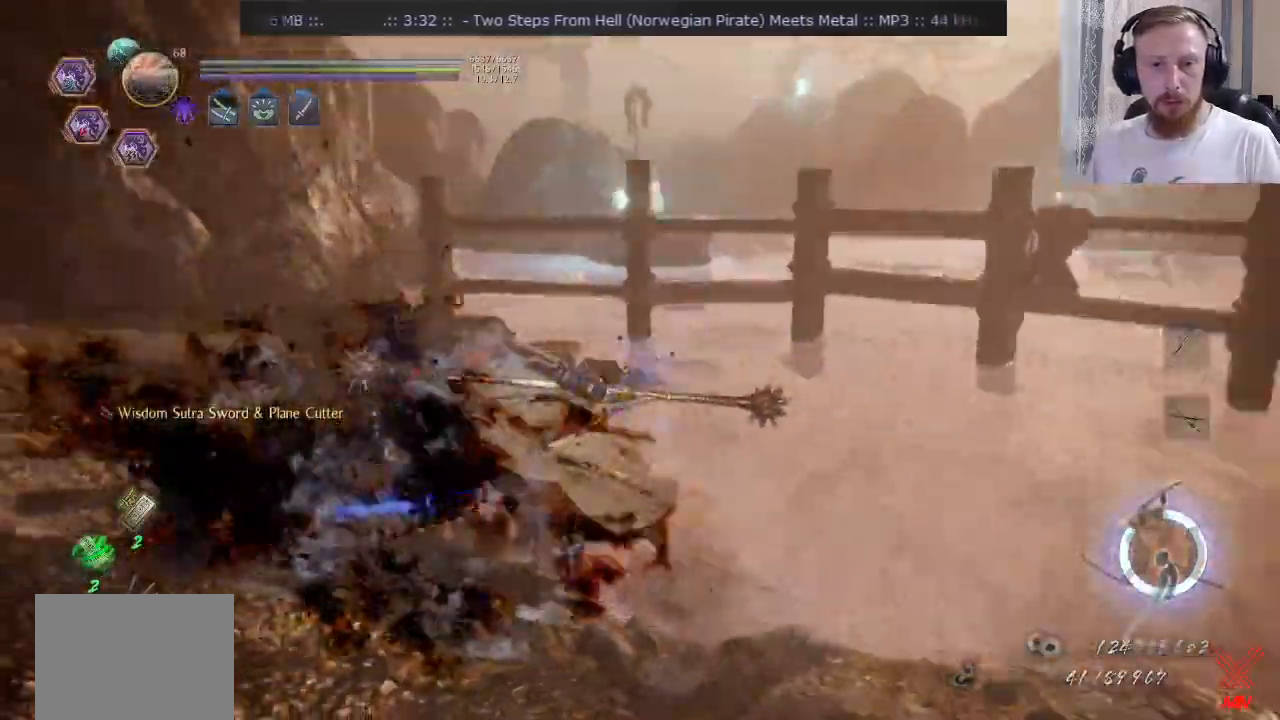
{"buttons": [], "left_stick": "up-left", "right_stick": "center", "events": [[50, "left_stick", "up-left"], [450, "right_stick", "center"]]}
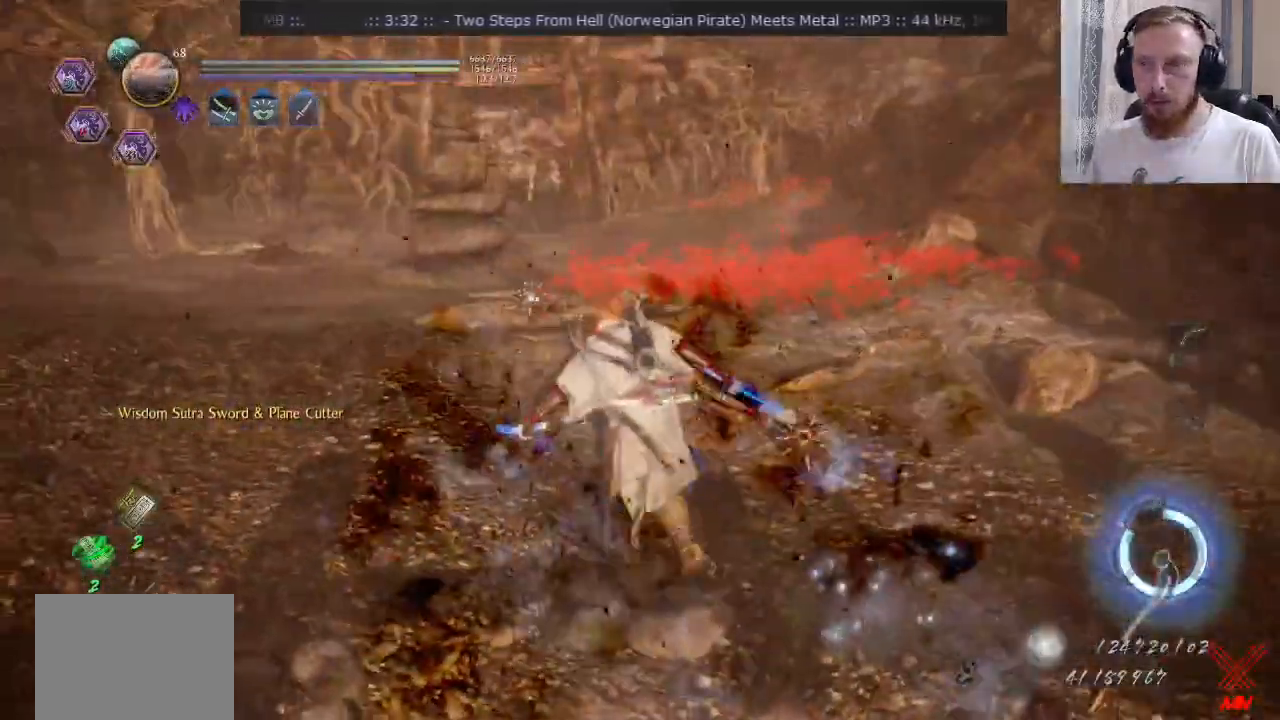
{"buttons": [], "left_stick": "up-right", "right_stick": "center", "events": [[17, "CROSS", "down"], [84, "left_stick", "up"], [117, "CROSS", "up"], [217, "R3", "down"], [234, "right_stick", "left"], [351, "R3", "up"], [351, "left_stick", "center"], [401, "right_stick", "center"], [467, "left_stick", "up-right"]]}
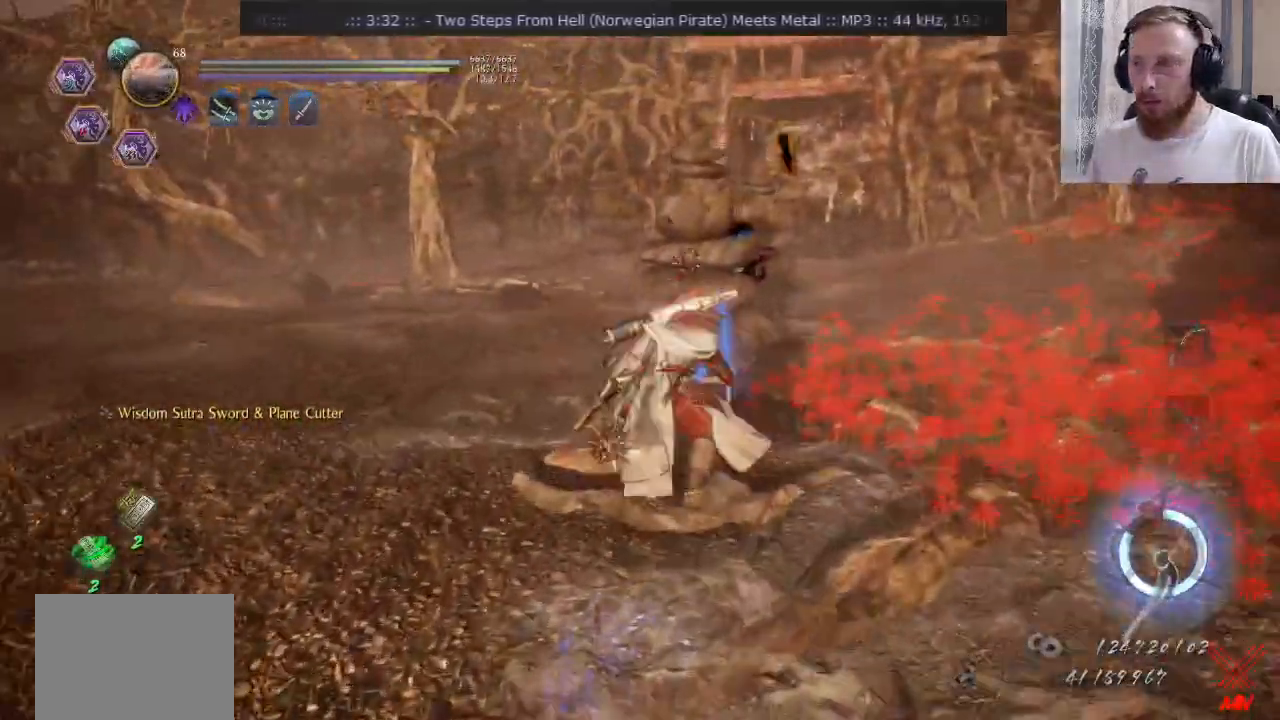
{"buttons": ["CROSS"], "left_stick": "up-right", "right_stick": "center", "events": [[33, "CROSS", "down"], [100, "CROSS", "up"], [450, "CROSS", "down"]]}
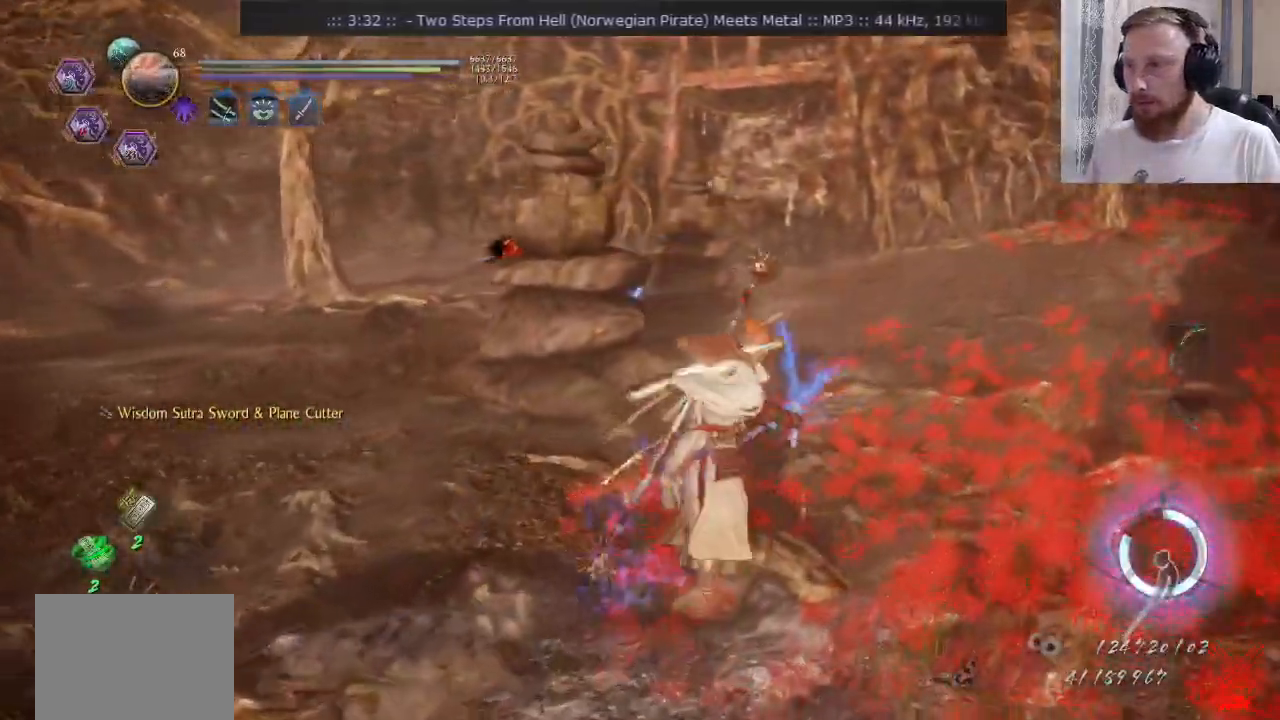
{"buttons": [], "left_stick": "up-right", "right_stick": "center", "events": [[50, "CROSS", "up"], [134, "R3", "down"], [150, "right_stick", "up"], [250, "R3", "up"], [284, "right_stick", "center"], [401, "CROSS", "down"], [467, "CROSS", "up"]]}
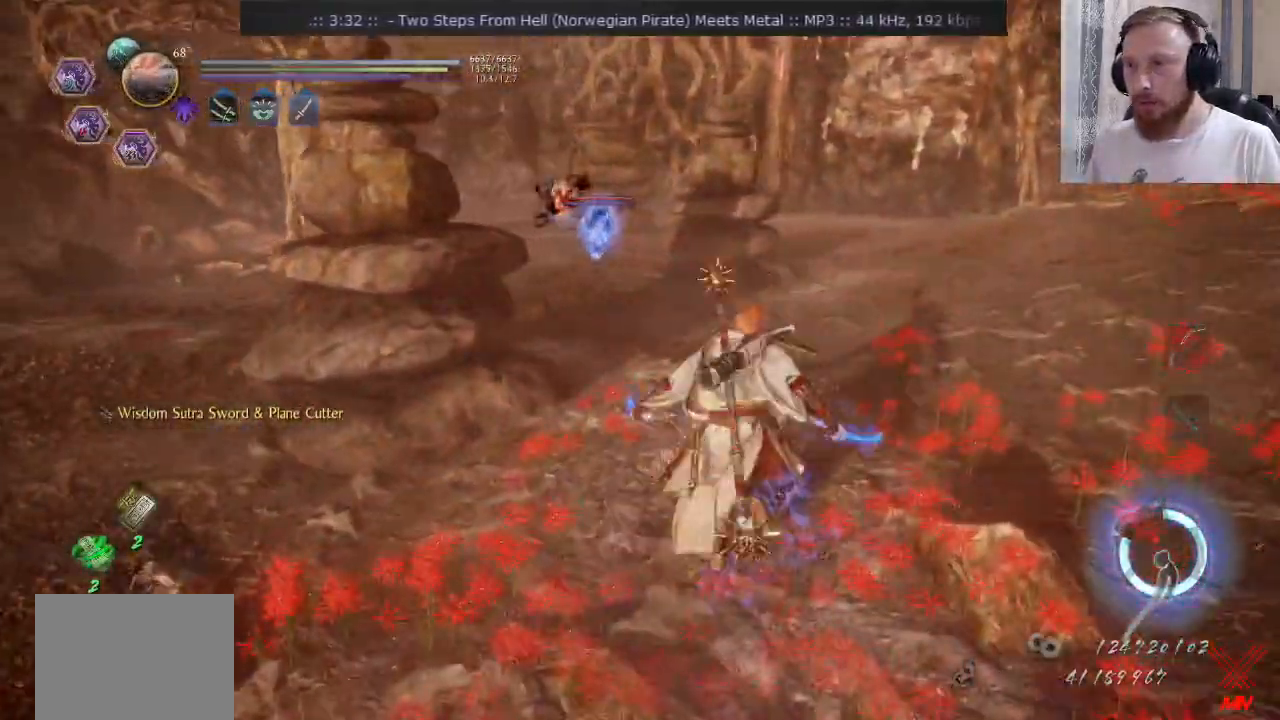
{"buttons": ["CIRCLE"], "left_stick": "up-right", "right_stick": "center", "events": [[66, "CIRCLE", "down"], [133, "R2", "down"], [150, "CIRCLE", "up"], [233, "CIRCLE", "down"], [233, "R2", "up"]]}